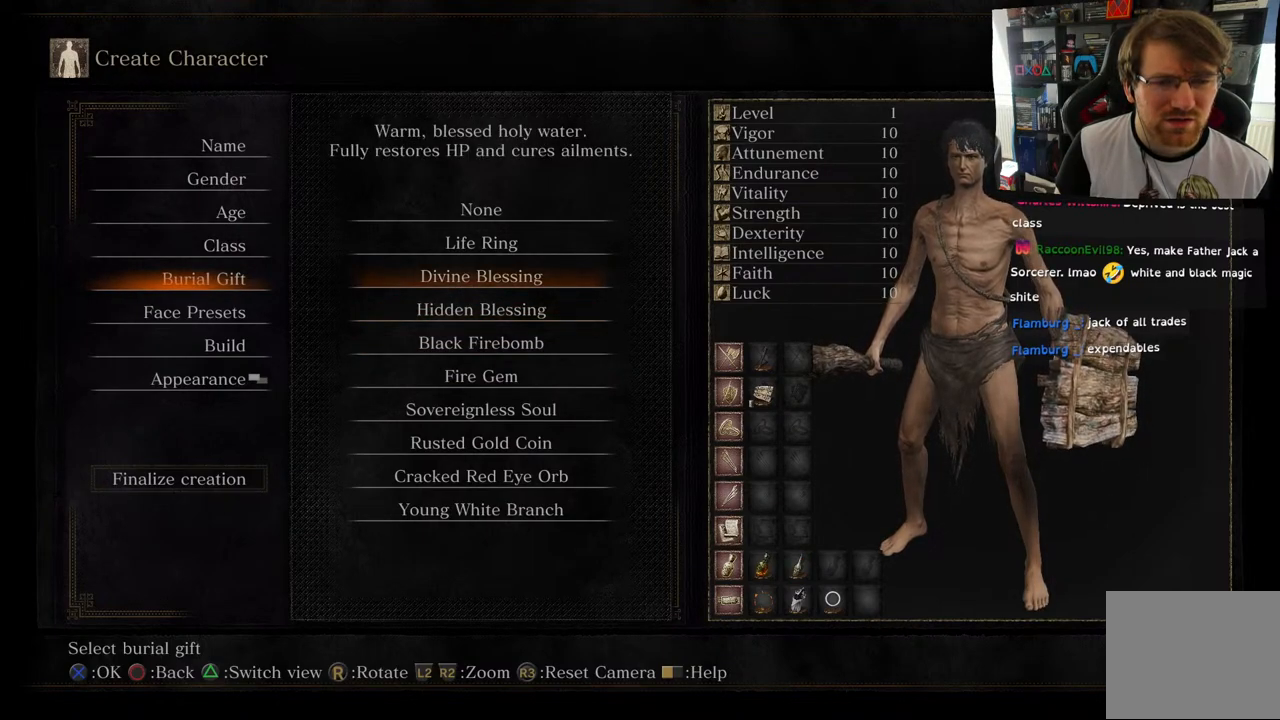
Gameplay with a controller (PlayStation layout); each line is a JSON object with the inputs held at the frame after it. "events" lists button and stick changes between this image and that frame as [ms after this image, input, new state], when the widget could be followed in between.
{"buttons": [], "left_stick": "center", "right_stick": "center", "events": []}
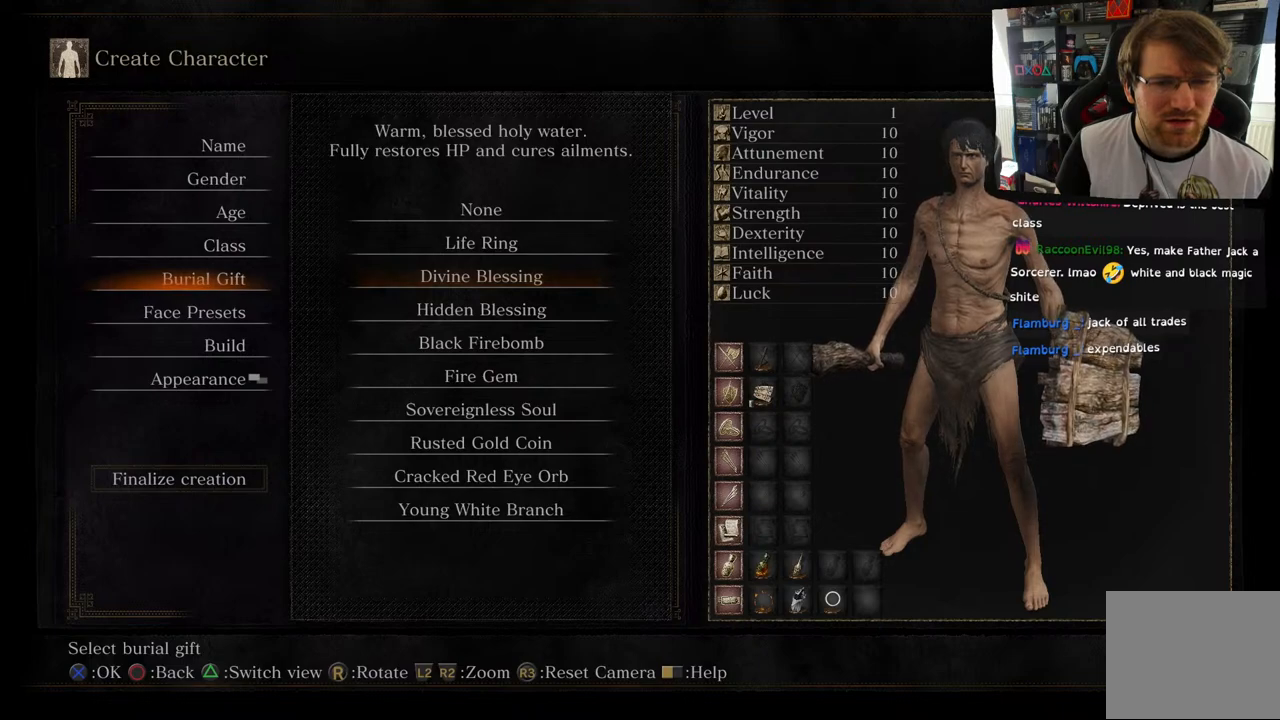
{"buttons": [], "left_stick": "center", "right_stick": "center", "events": []}
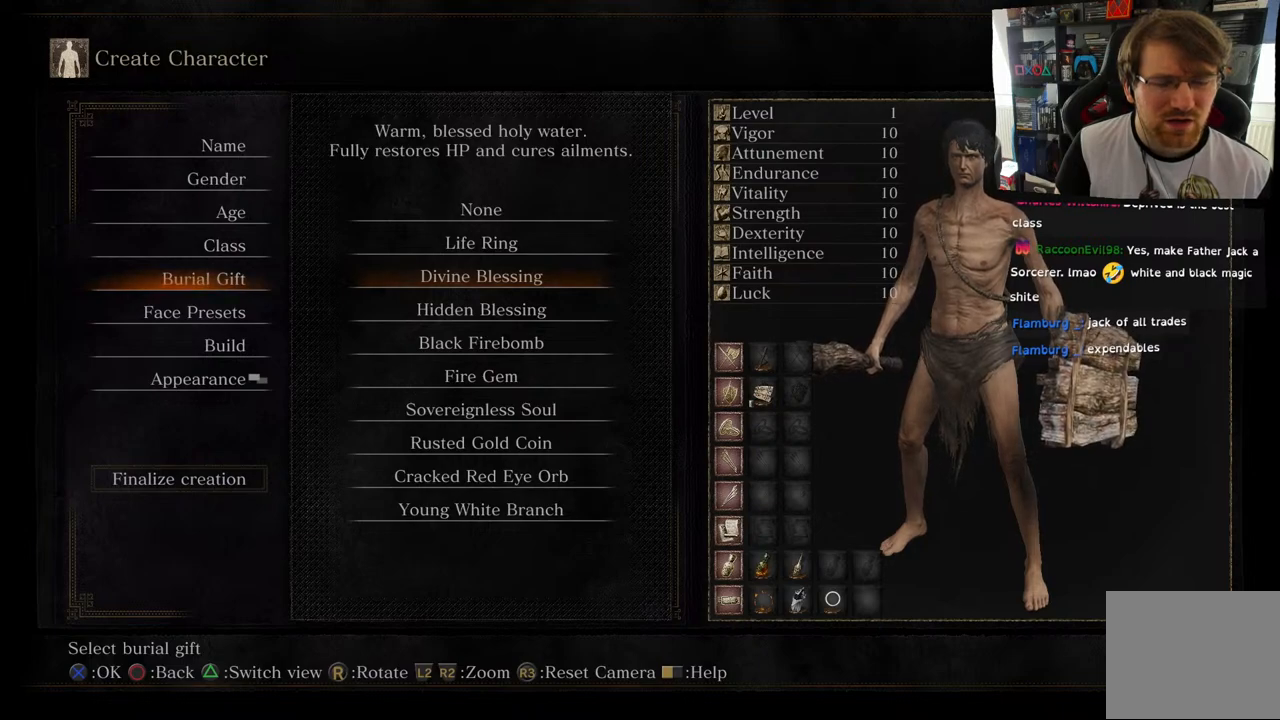
{"buttons": ["DPAD_UP"], "left_stick": "center", "right_stick": "center", "events": [[467, "DPAD_UP", "down"]]}
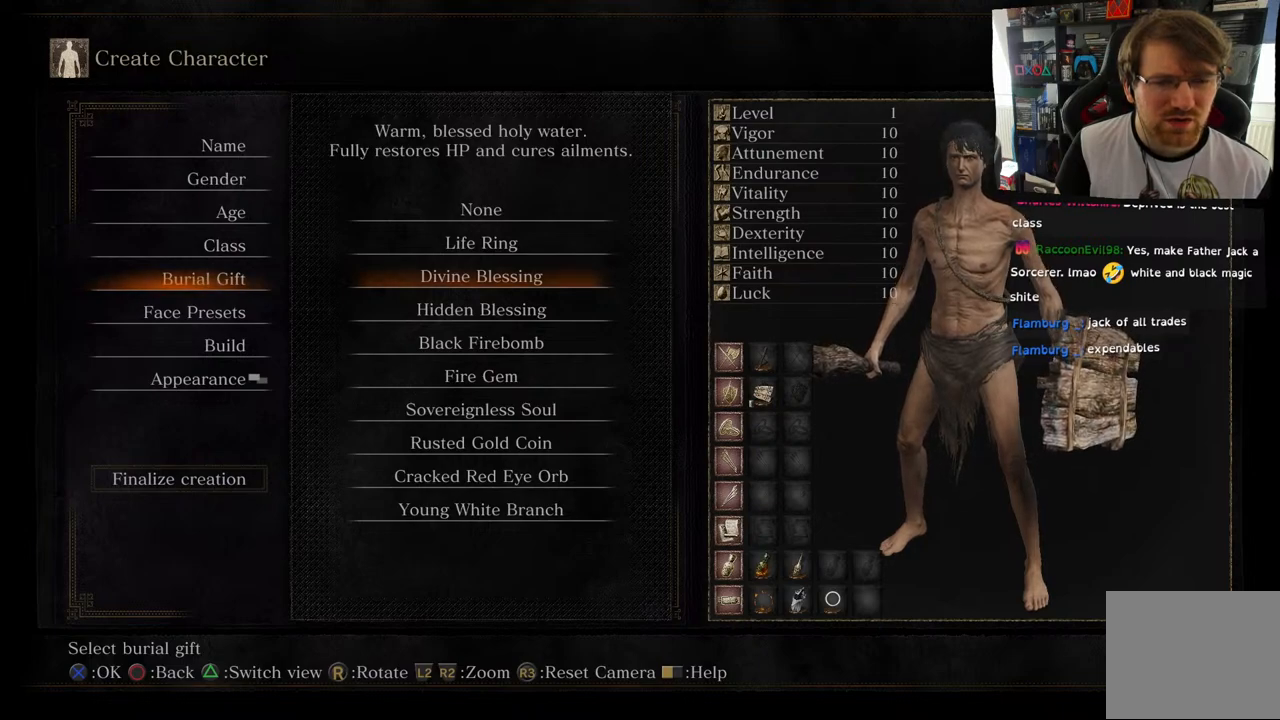
{"buttons": [], "left_stick": "center", "right_stick": "center", "events": [[100, "DPAD_UP", "up"]]}
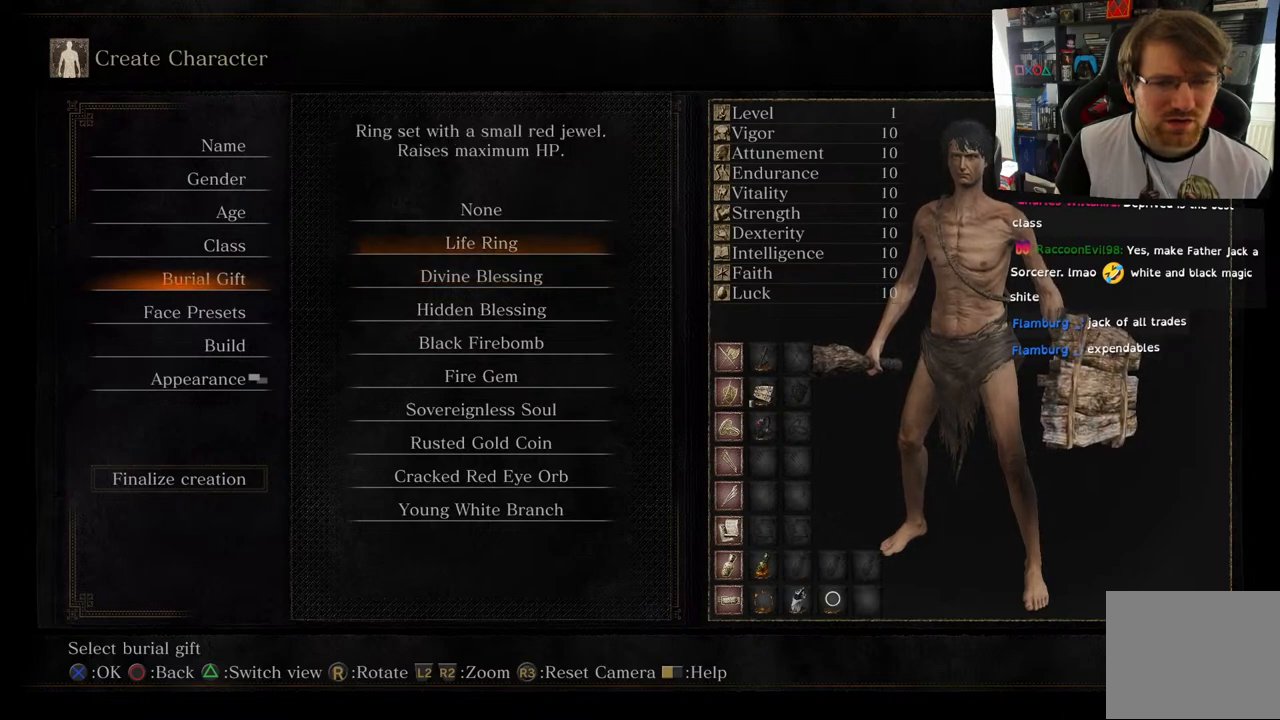
{"buttons": [], "left_stick": "center", "right_stick": "center", "events": []}
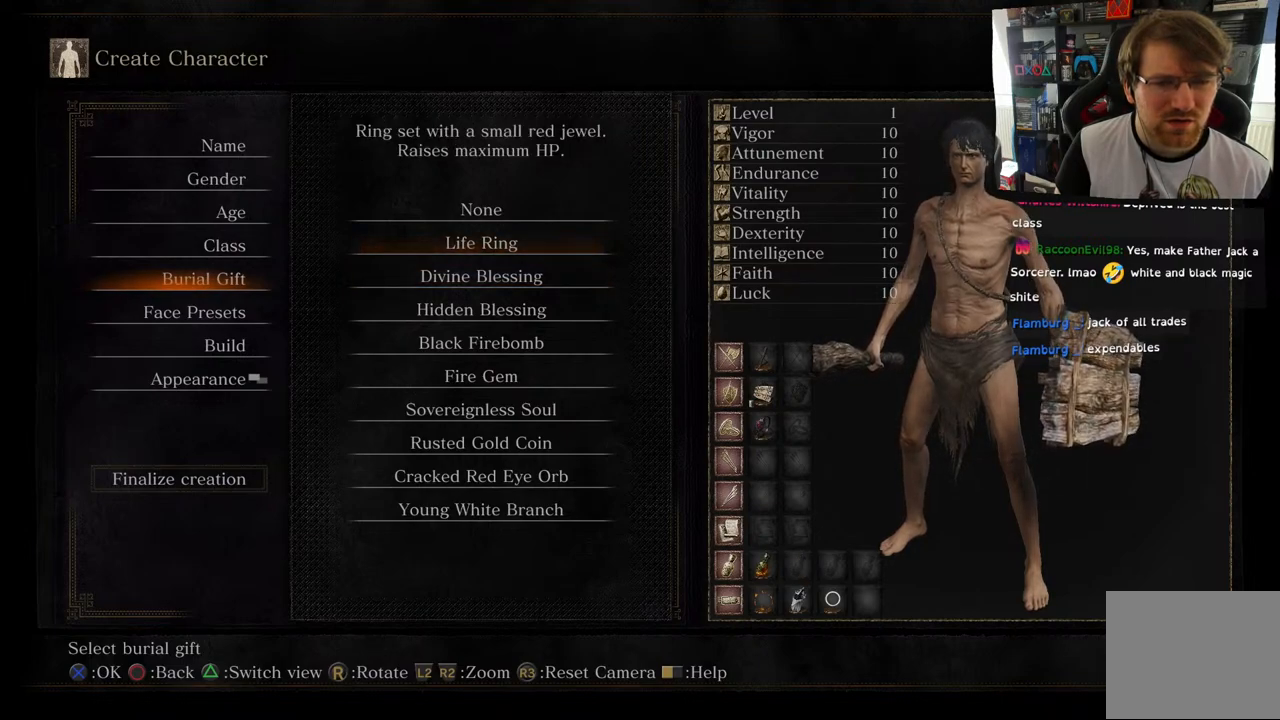
{"buttons": [], "left_stick": "center", "right_stick": "center", "events": []}
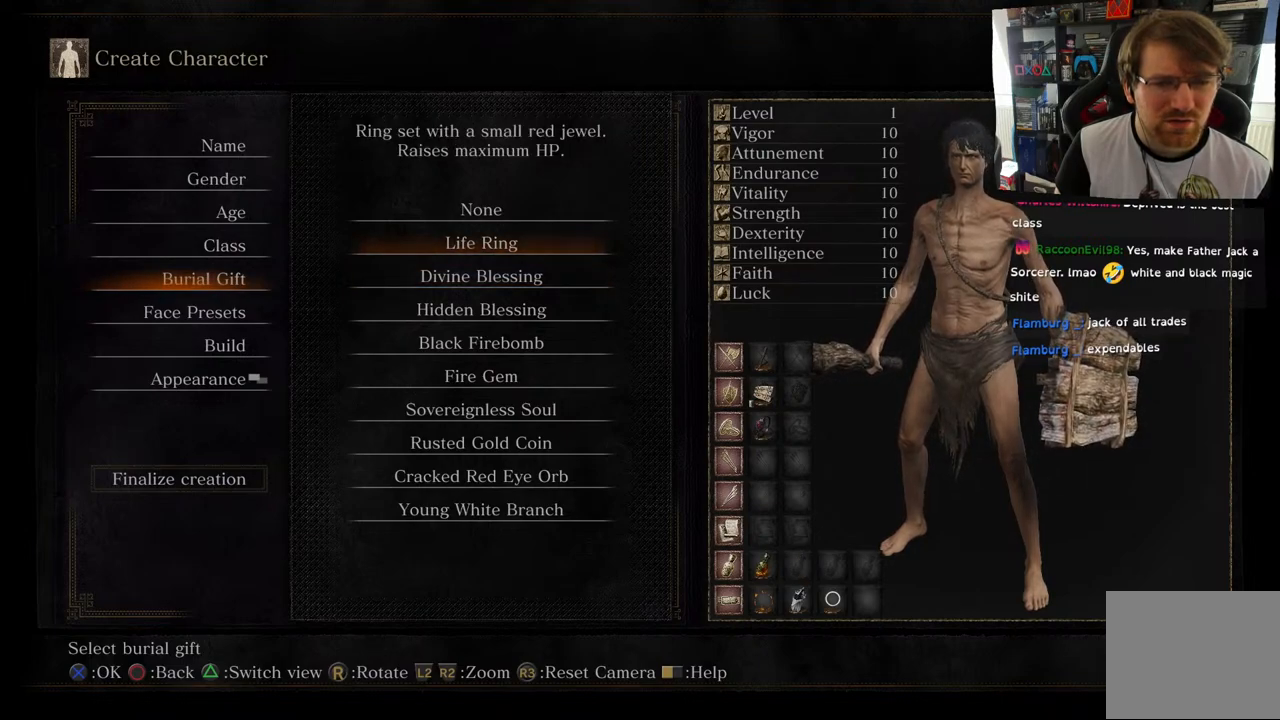
{"buttons": [], "left_stick": "center", "right_stick": "center", "events": []}
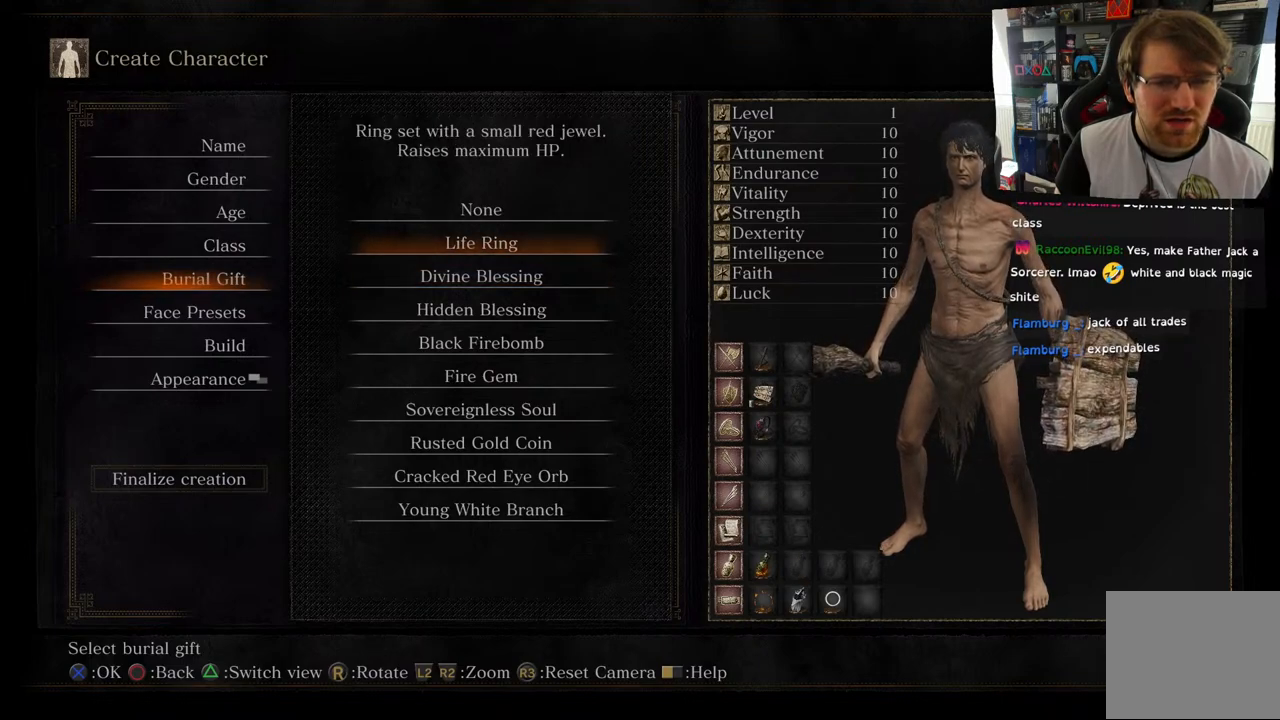
{"buttons": [], "left_stick": "center", "right_stick": "center", "events": [[50, "DPAD_DOWN", "down"], [200, "DPAD_DOWN", "up"]]}
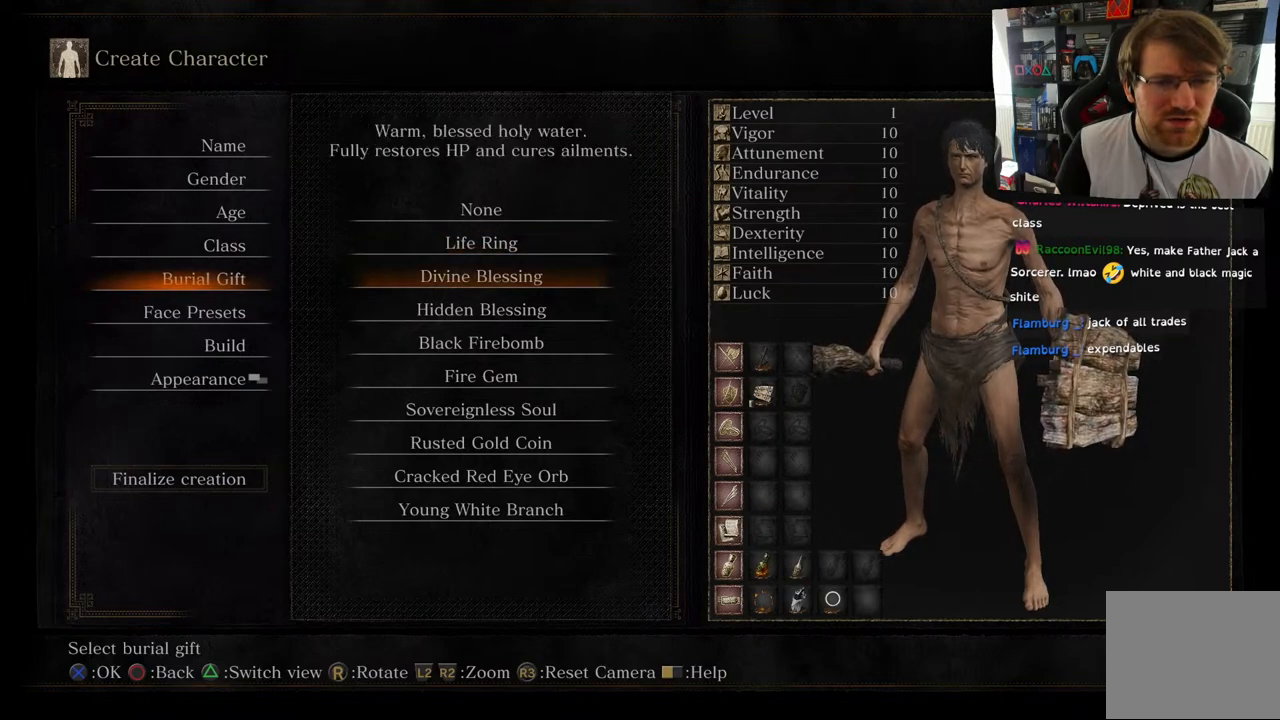
{"buttons": [], "left_stick": "center", "right_stick": "center", "events": []}
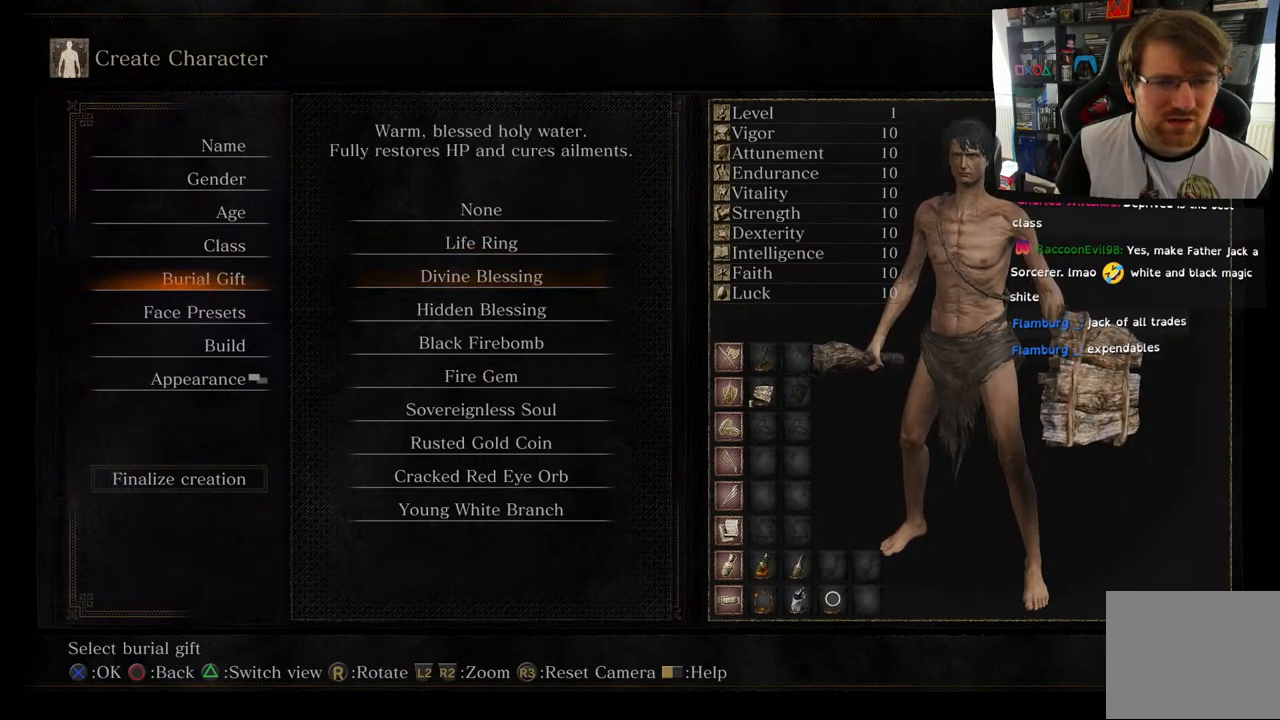
{"buttons": [], "left_stick": "center", "right_stick": "center", "events": []}
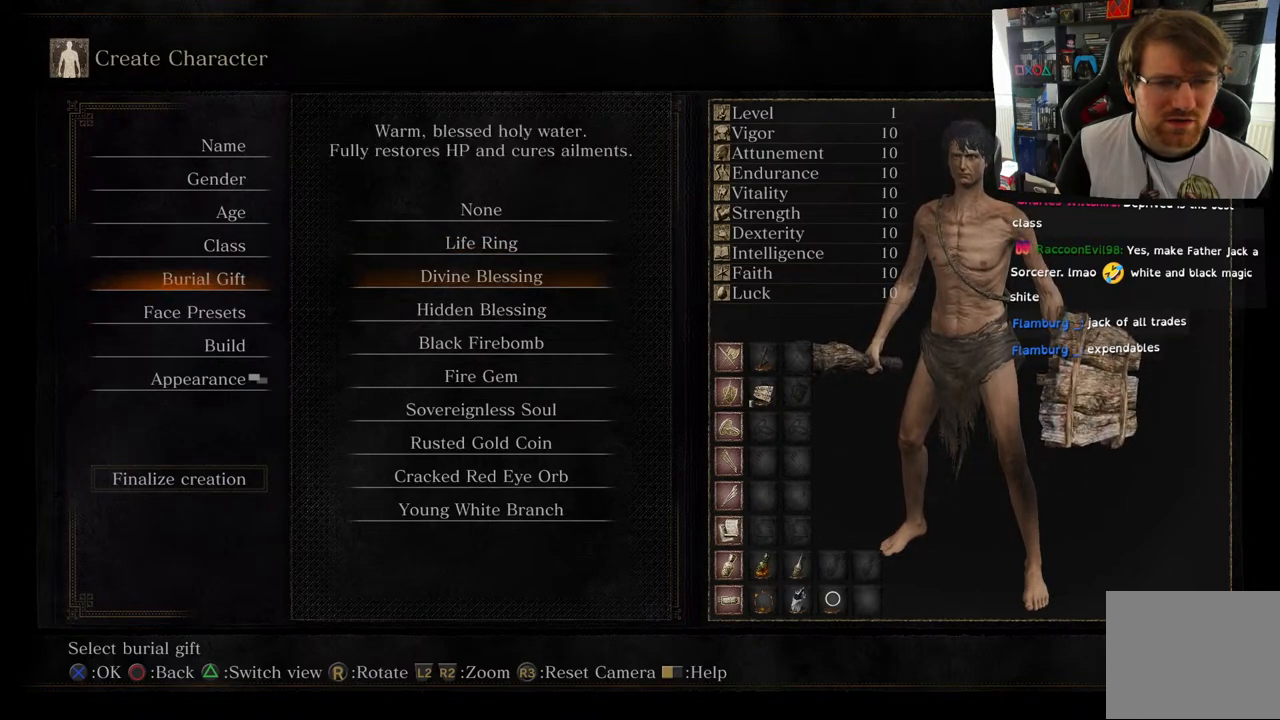
{"buttons": [], "left_stick": "center", "right_stick": "center", "events": []}
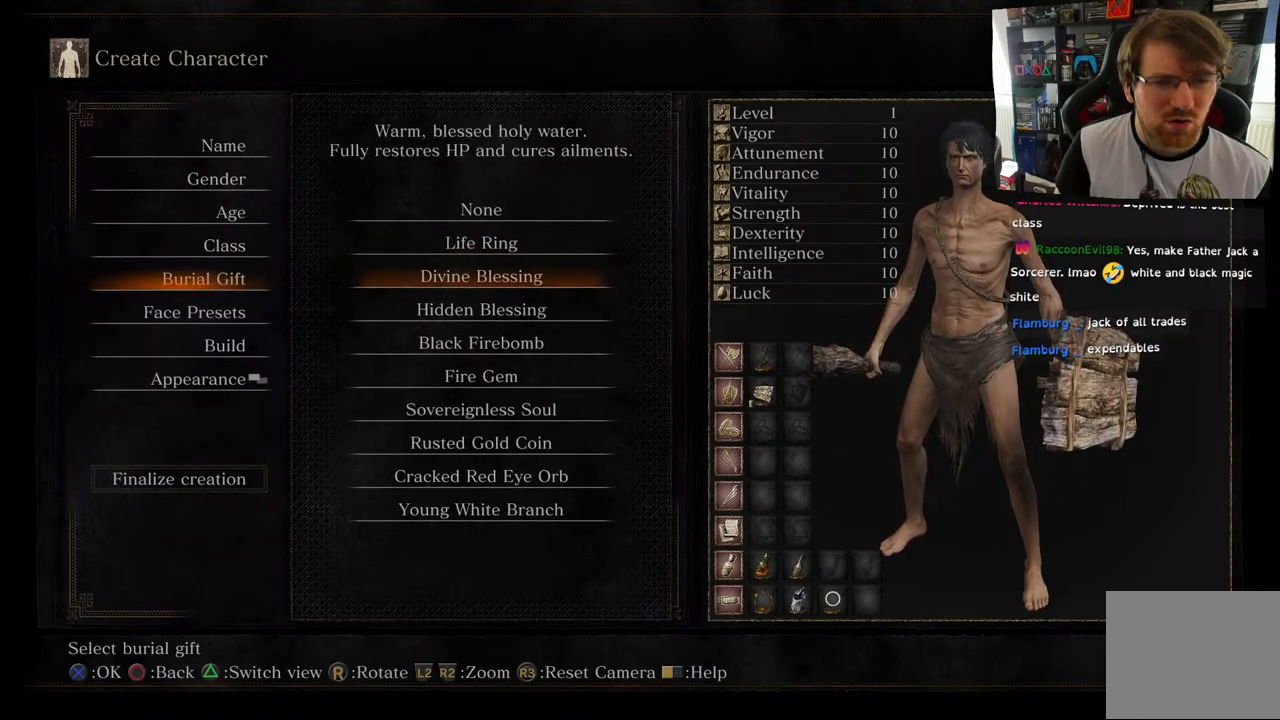
{"buttons": ["DPAD_UP"], "left_stick": "center", "right_stick": "center", "events": [[67, "DPAD_DOWN", "down"], [250, "DPAD_DOWN", "up"], [483, "DPAD_UP", "down"]]}
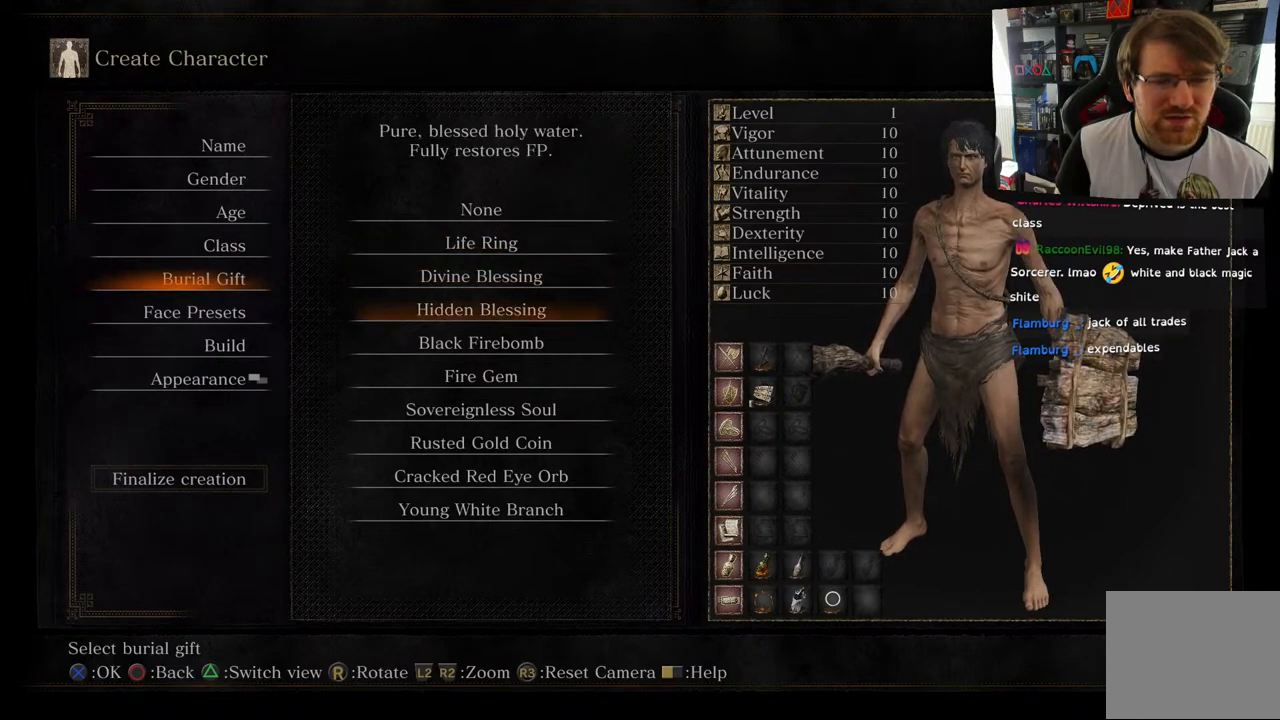
{"buttons": ["DPAD_DOWN"], "left_stick": "center", "right_stick": "center", "events": [[133, "DPAD_UP", "up"], [400, "DPAD_DOWN", "down"]]}
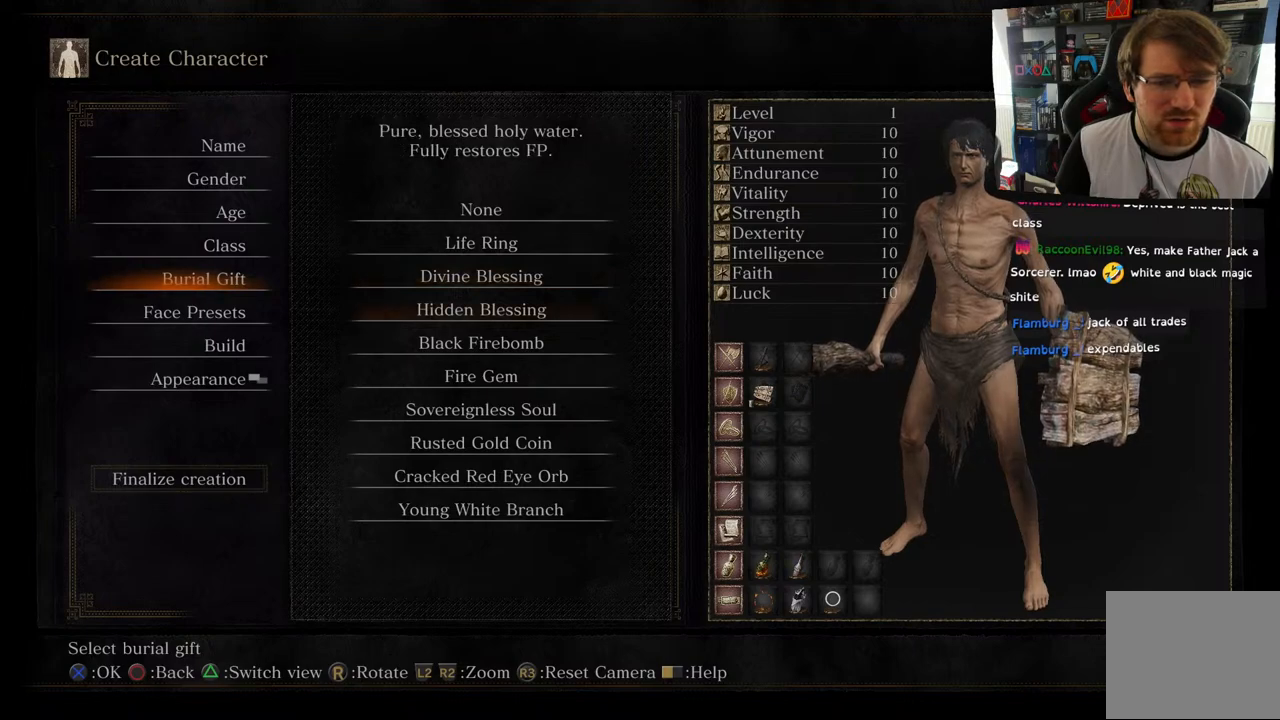
{"buttons": [], "left_stick": "center", "right_stick": "center", "events": [[50, "DPAD_DOWN", "up"], [83, "DPAD_DOWN", "down"], [267, "DPAD_DOWN", "up"]]}
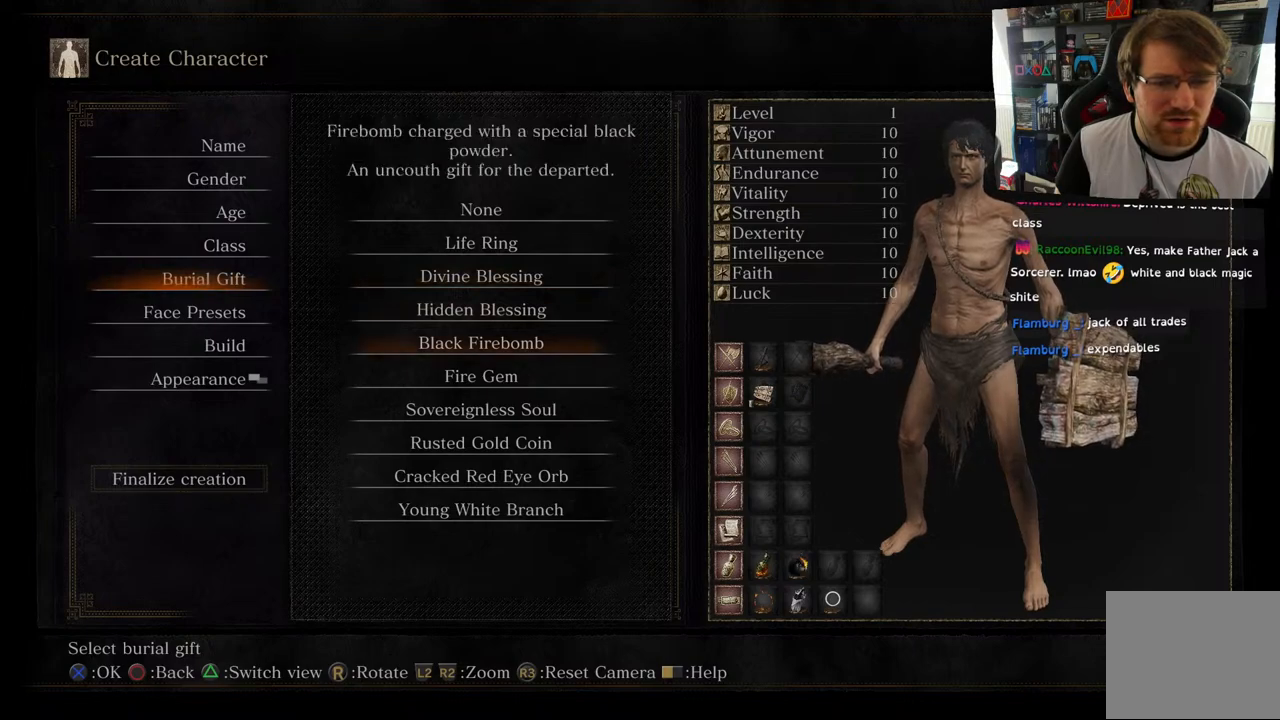
{"buttons": ["DPAD_DOWN"], "left_stick": "center", "right_stick": "center", "events": [[367, "DPAD_DOWN", "down"]]}
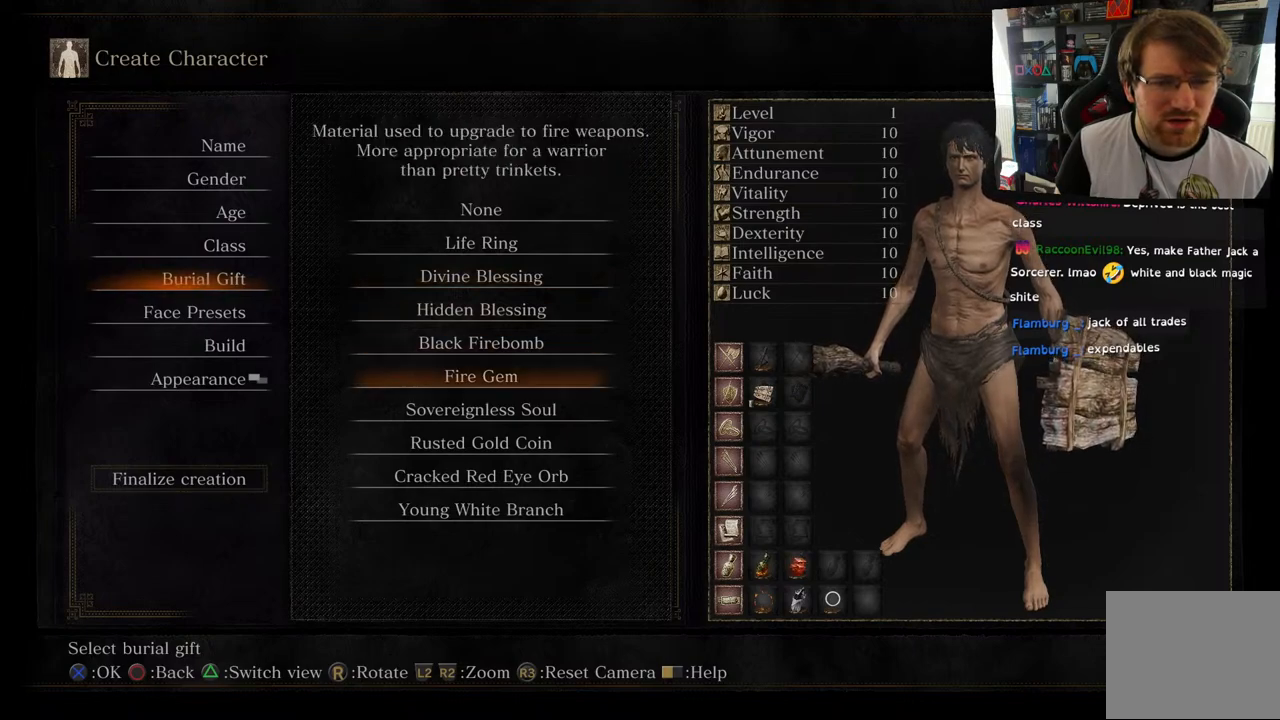
{"buttons": [], "left_stick": "center", "right_stick": "center", "events": [[67, "DPAD_DOWN", "up"]]}
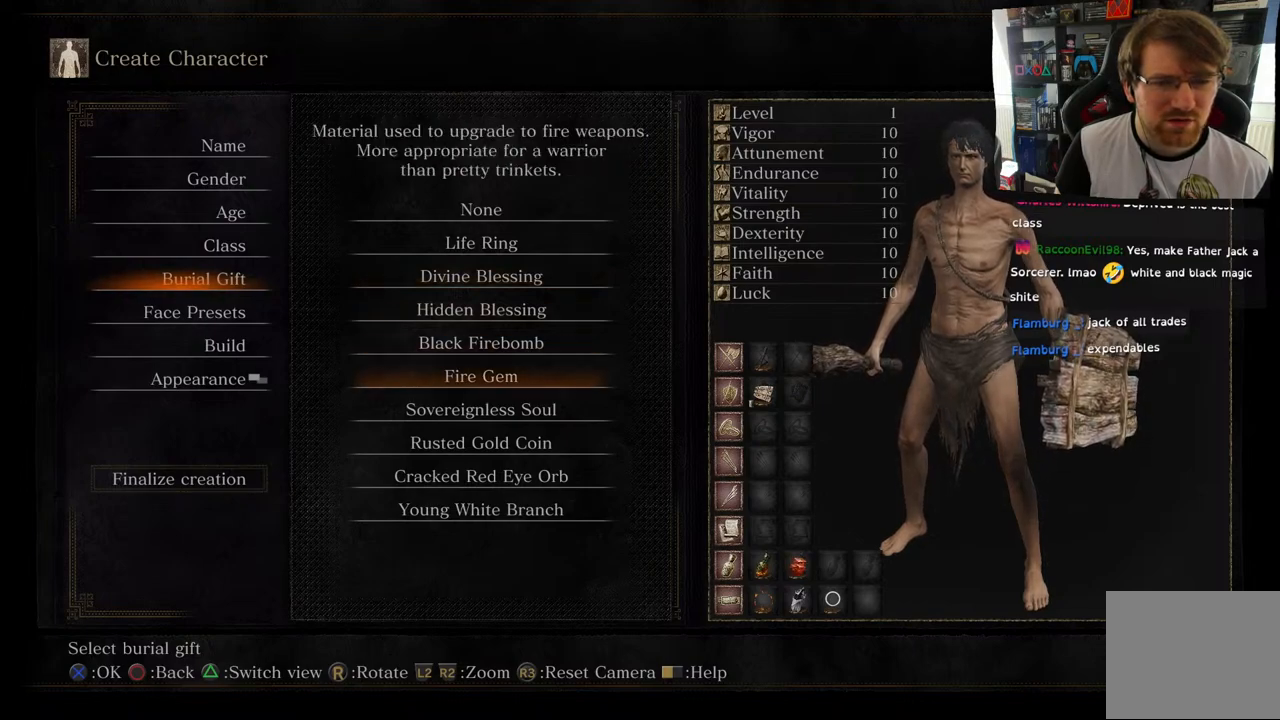
{"buttons": [], "left_stick": "center", "right_stick": "center", "events": []}
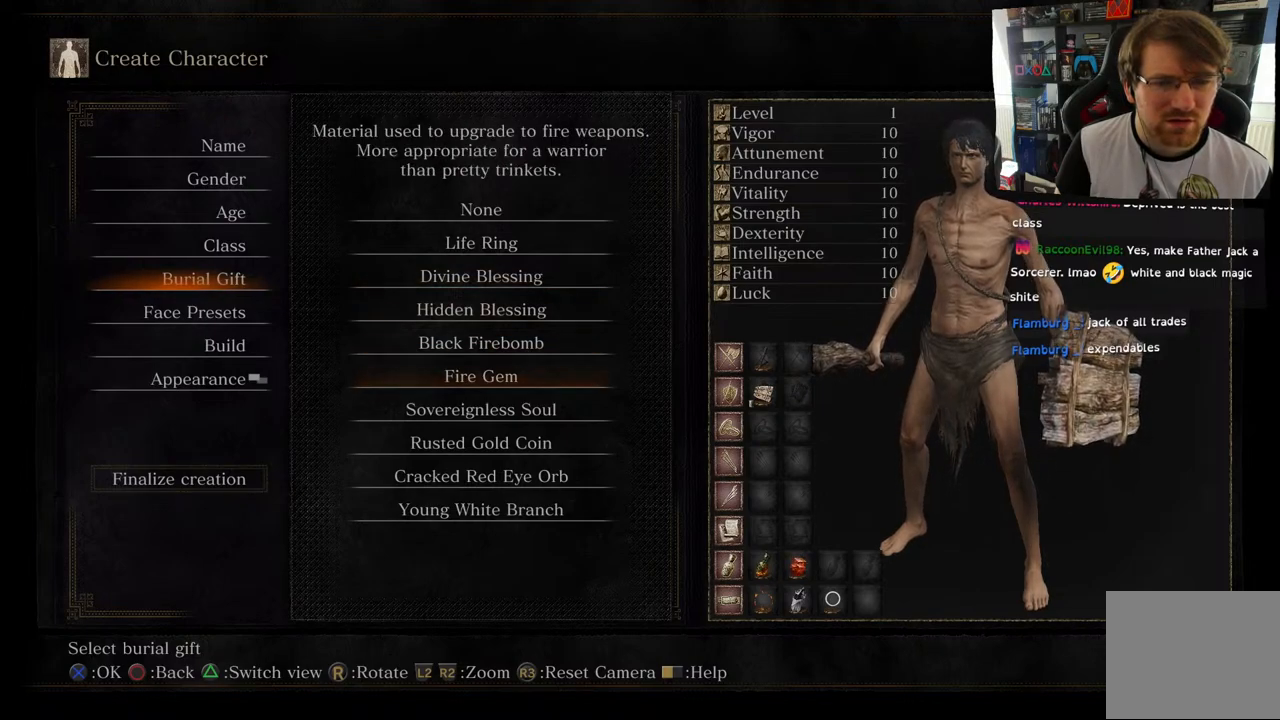
{"buttons": [], "left_stick": "center", "right_stick": "center", "events": [[367, "DPAD_UP", "down"], [500, "DPAD_UP", "up"]]}
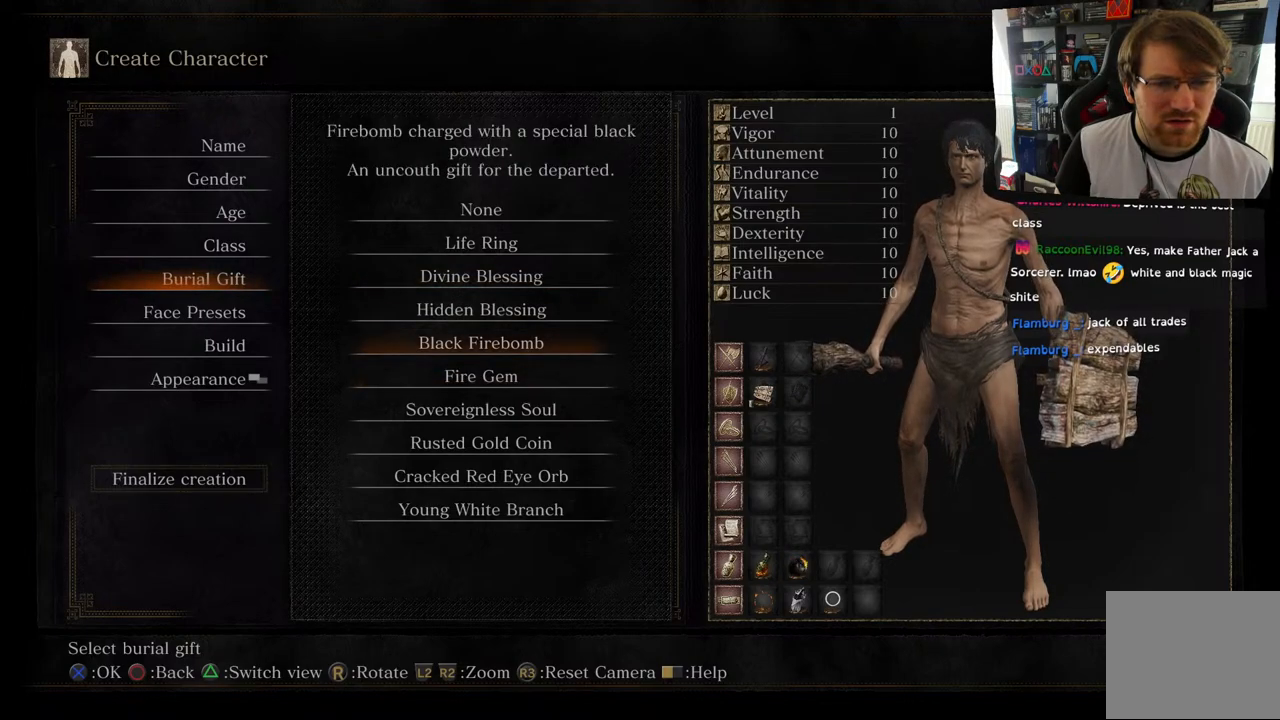
{"buttons": [], "left_stick": "center", "right_stick": "center", "events": []}
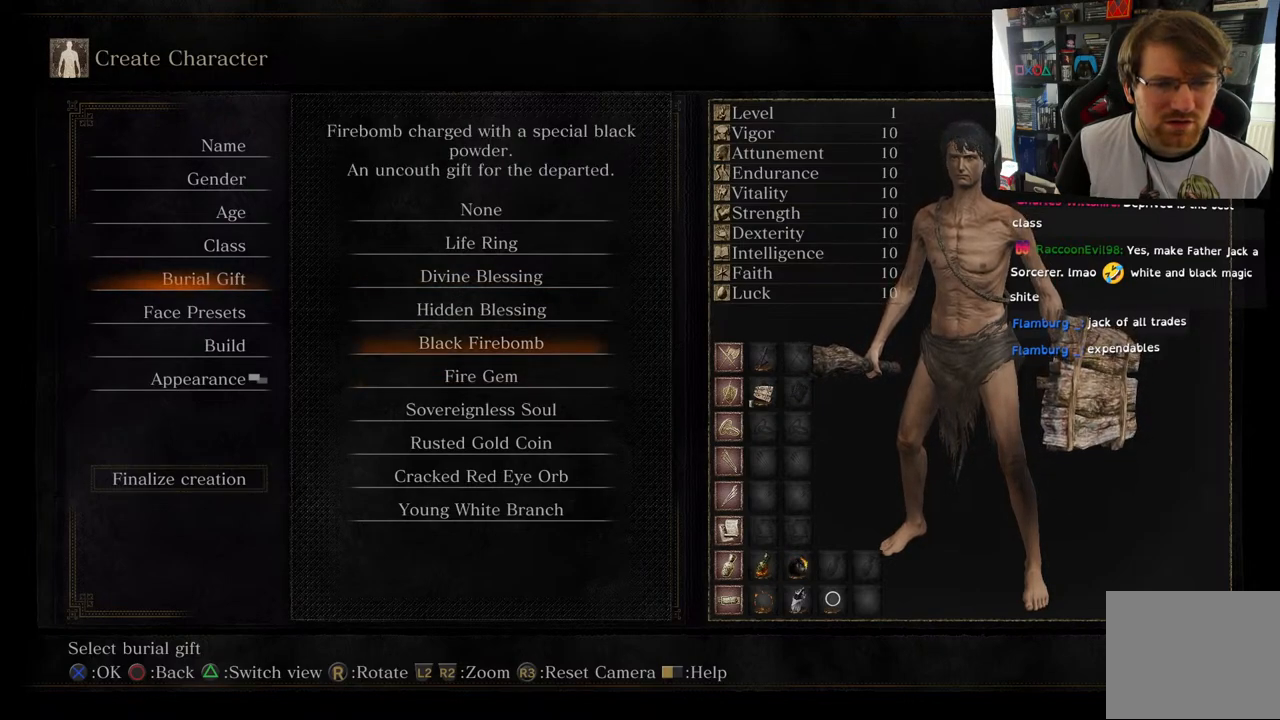
{"buttons": [], "left_stick": "center", "right_stick": "center", "events": []}
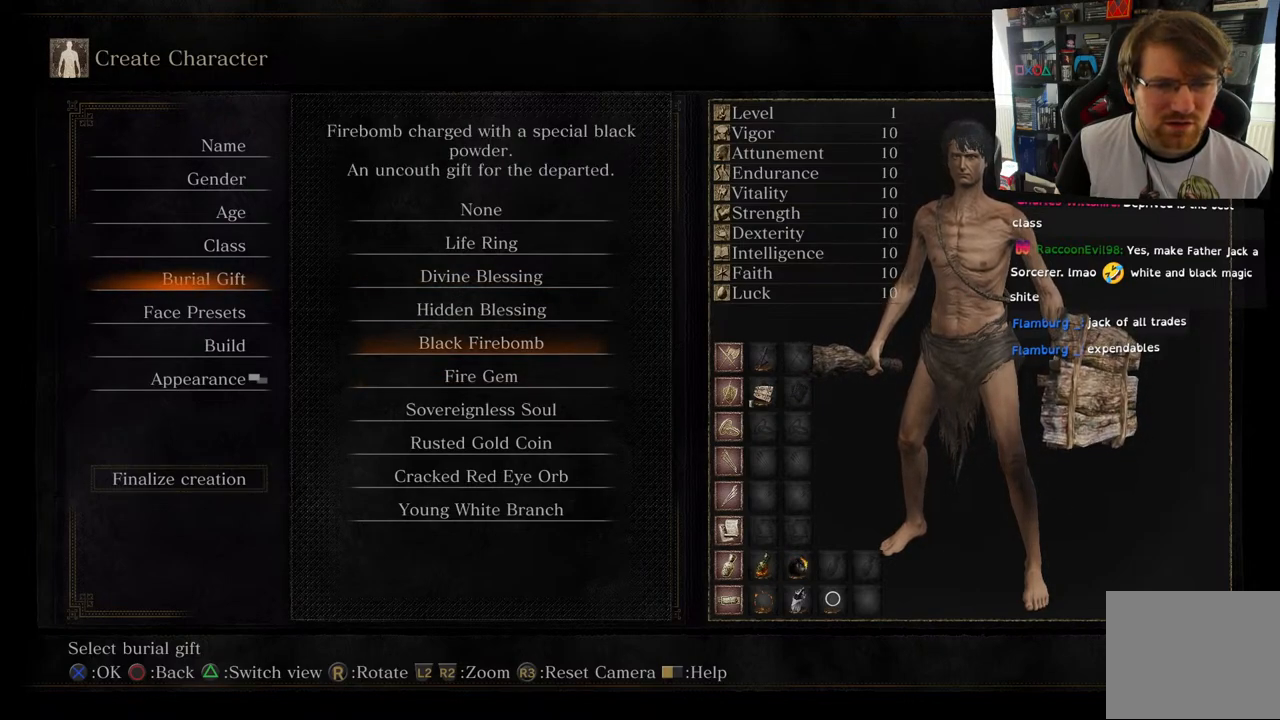
{"buttons": [], "left_stick": "center", "right_stick": "center", "events": []}